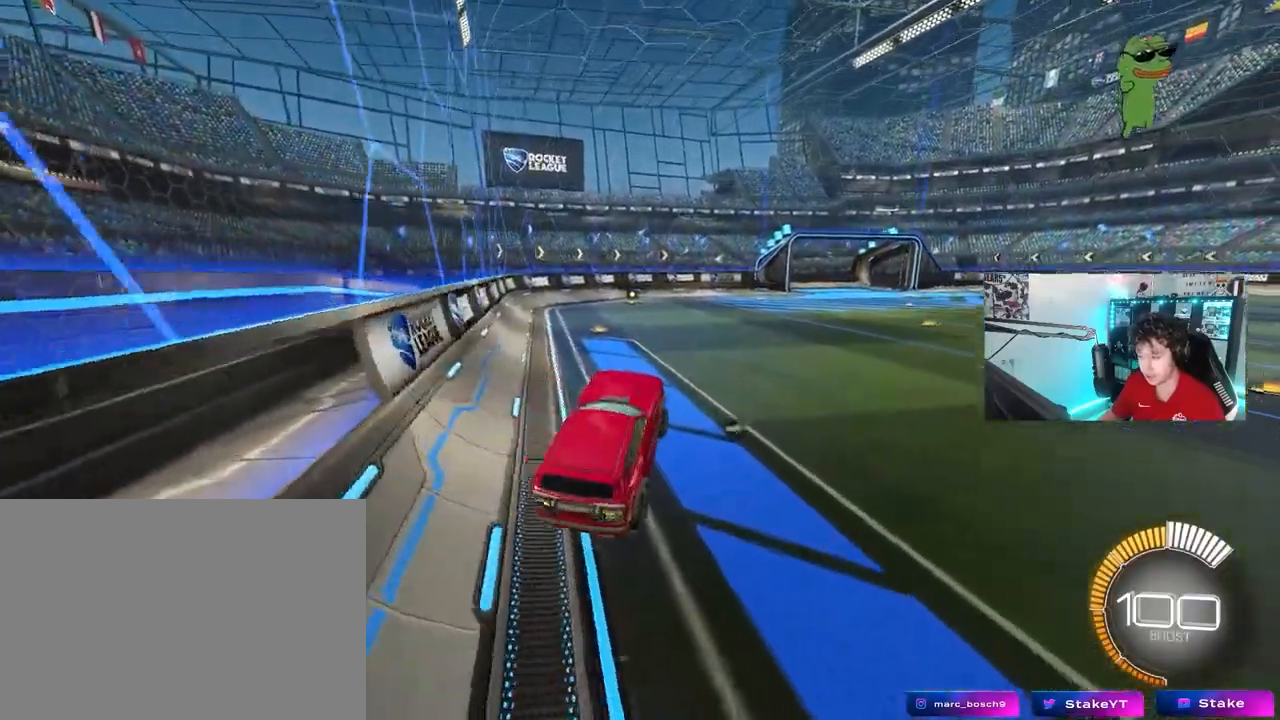
Gameplay with keyboard and mouse; each line is a JSON object with the keys and mouse buttons held at the frame after it. "events" lists presses ("down") and releases ("up") of "1", "2", "3", "4", "5", "a", "alt", "c", "caps_lock", "ctrl", "d", "e", "f", "g", "q", "r", "s", "shift", "space", "t", "tab", "v", "w", "x", "z", "mouse_left", "mouse_wheel" and "mouse_right" between this image and that frame as [ms after this image, input, new state], when the widget could be followed in between. "mouse_left", "mouse_wheel", "mouse_right" = the "left", "wheel", "right" buttons of the "mouse" list. No other keys are recorded. "wheel" means that the mouse wheel is clicked or scrolled. "mouse_move" is the direction in which the mouse moves at that frame (one of eight, or "still"), when it could be read.
{"keys": ["w"], "mouse": [], "mouse_move": "still"}
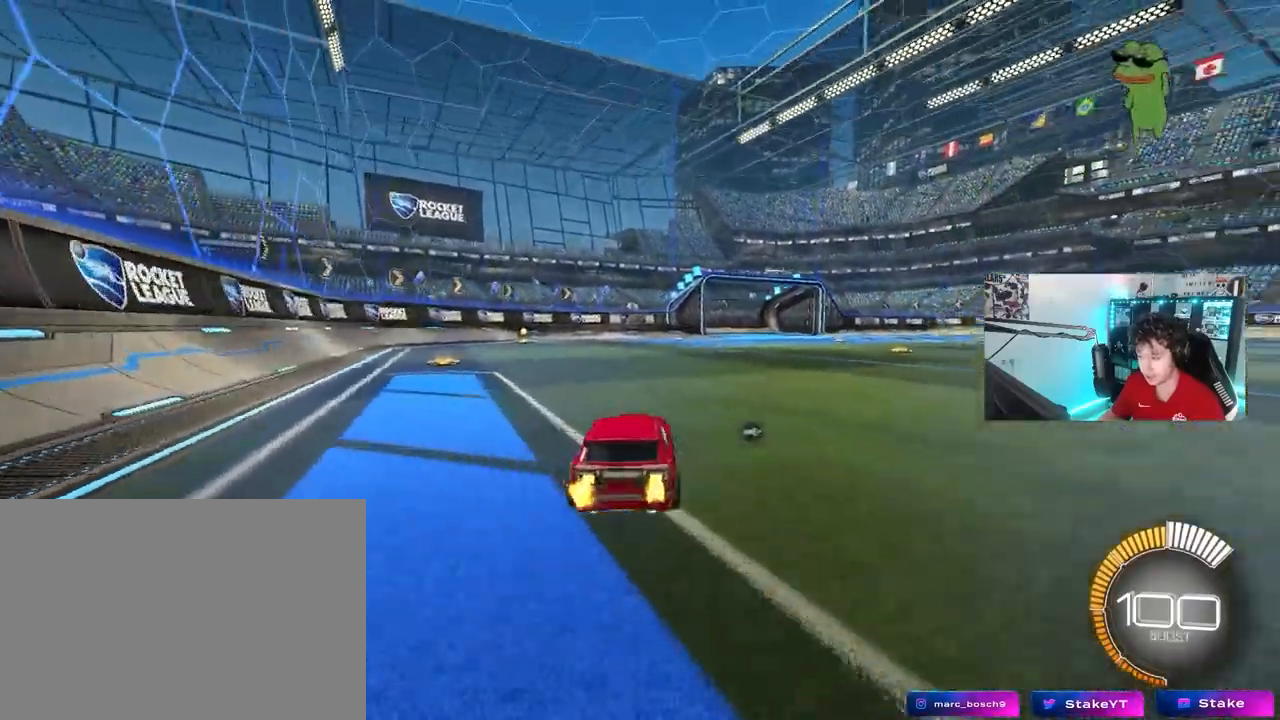
{"keys": [], "mouse": [], "mouse_move": "still", "events": [[217, "w", "up"]]}
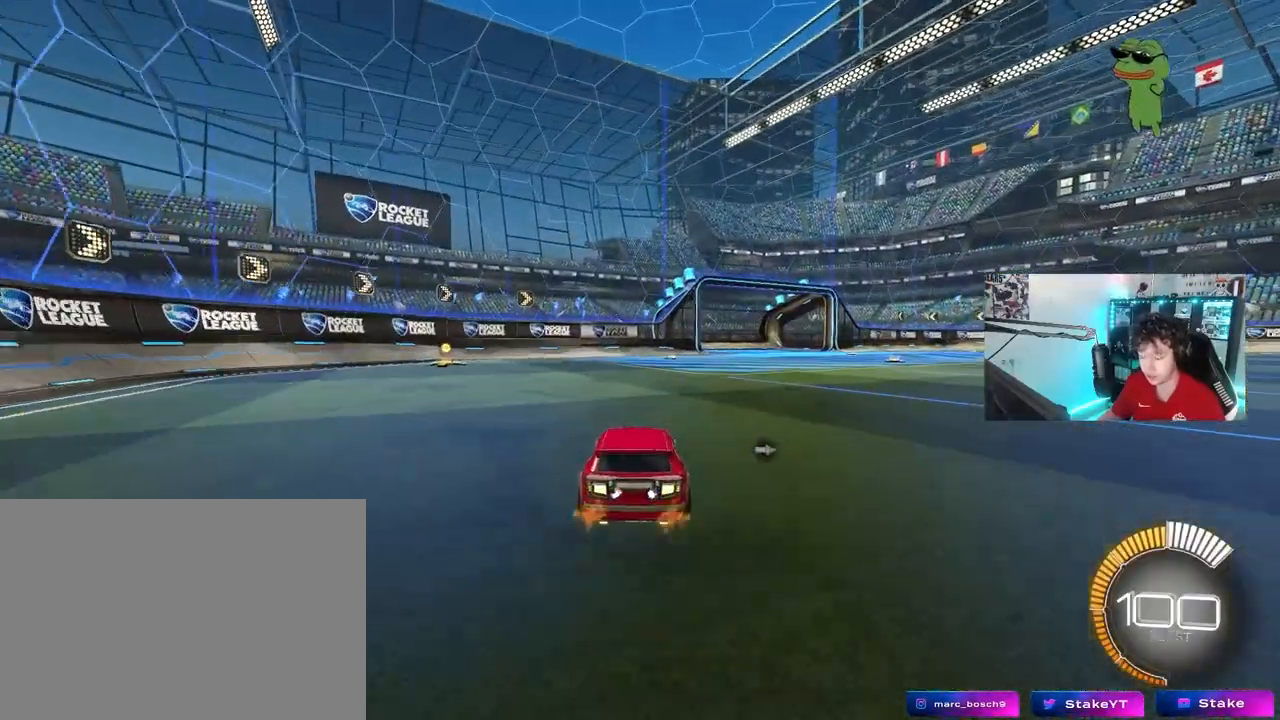
{"keys": ["d", "shift", "w"], "mouse": [], "mouse_move": "still", "events": [[317, "d", "down"], [317, "w", "down"], [367, "shift", "down"]]}
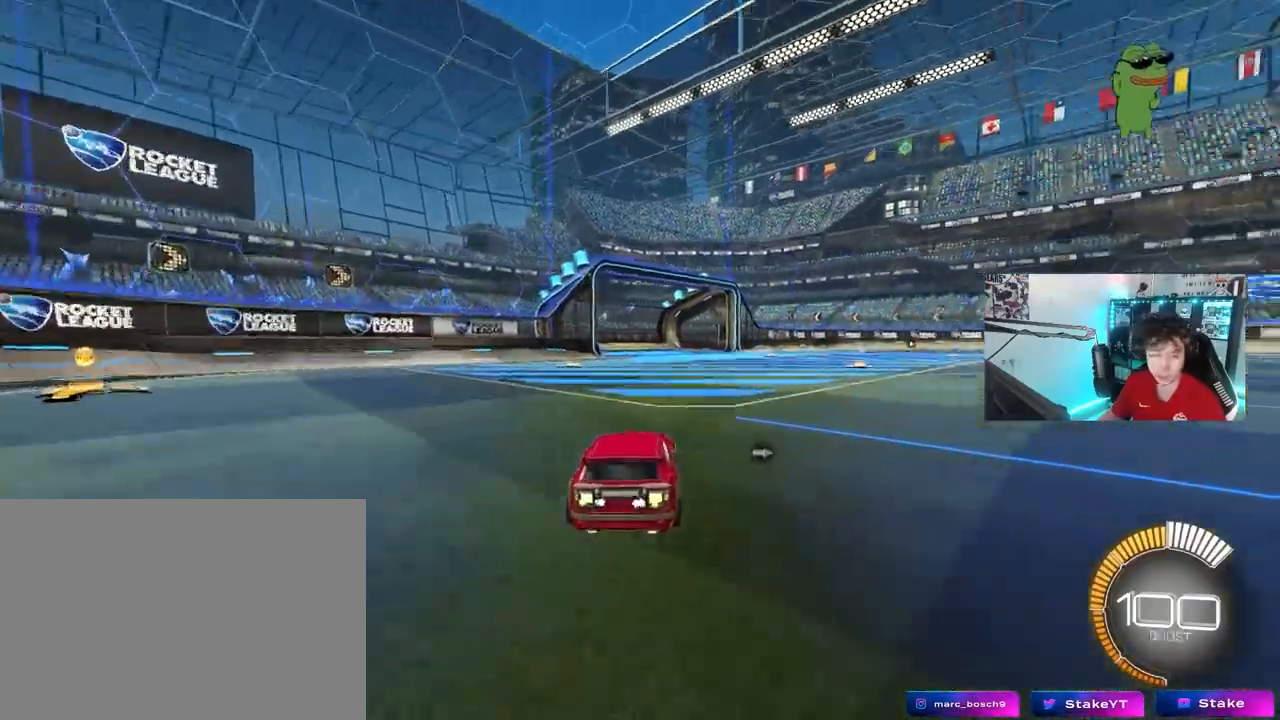
{"keys": [], "mouse": [], "mouse_move": "still", "events": [[150, "shift", "up"], [250, "d", "up"], [333, "w", "up"]]}
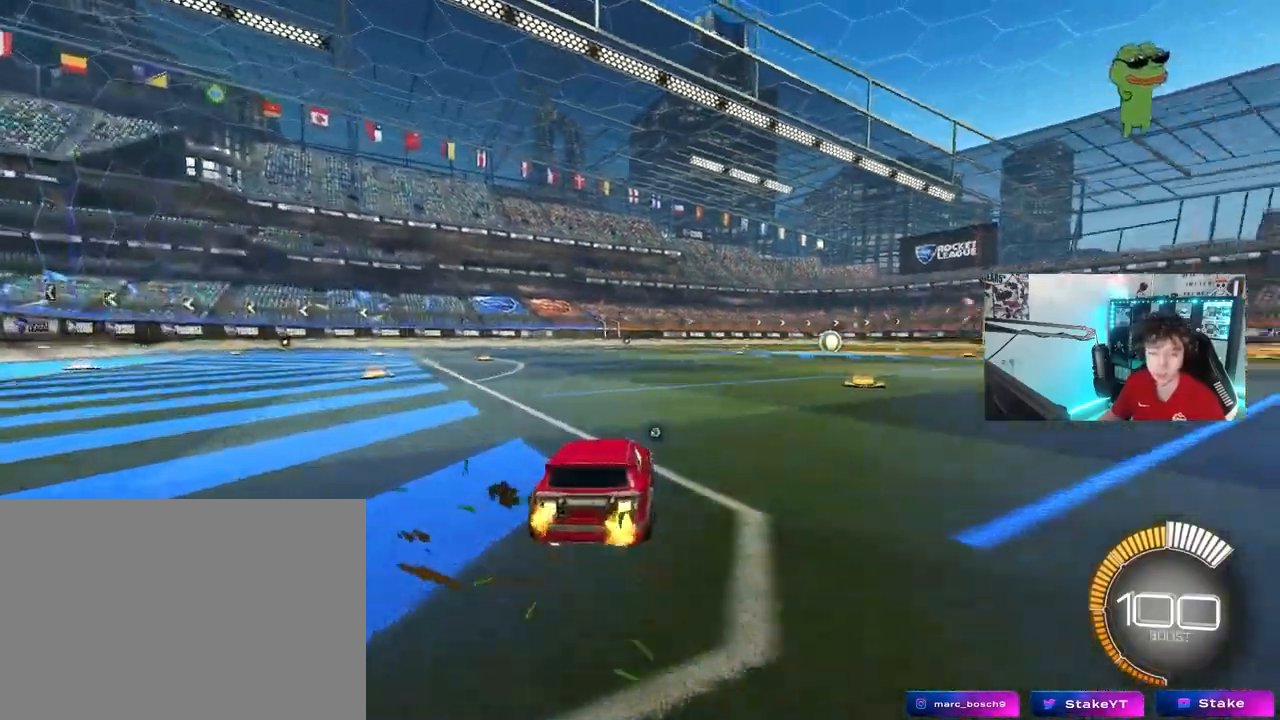
{"keys": ["d", "w"], "mouse": [], "mouse_move": "still", "events": [[67, "w", "down"], [267, "d", "down"]]}
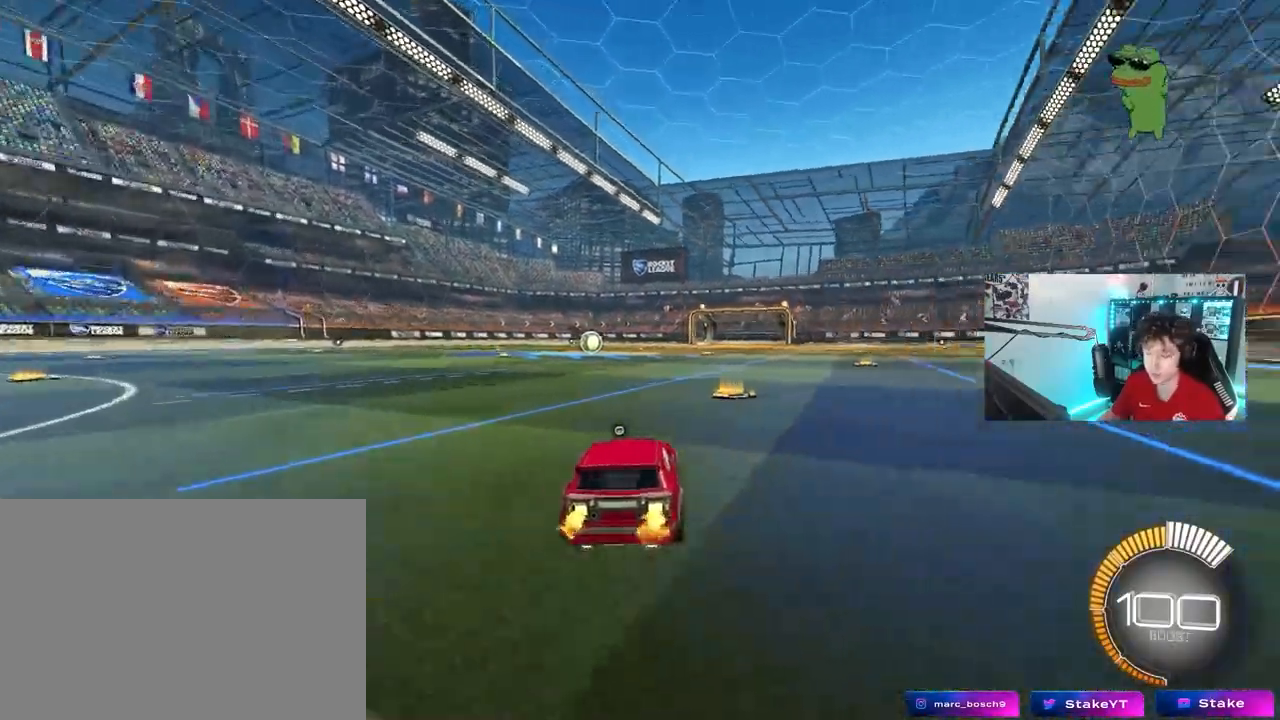
{"keys": ["w"], "mouse": [], "mouse_move": "still", "events": [[417, "d", "up"]]}
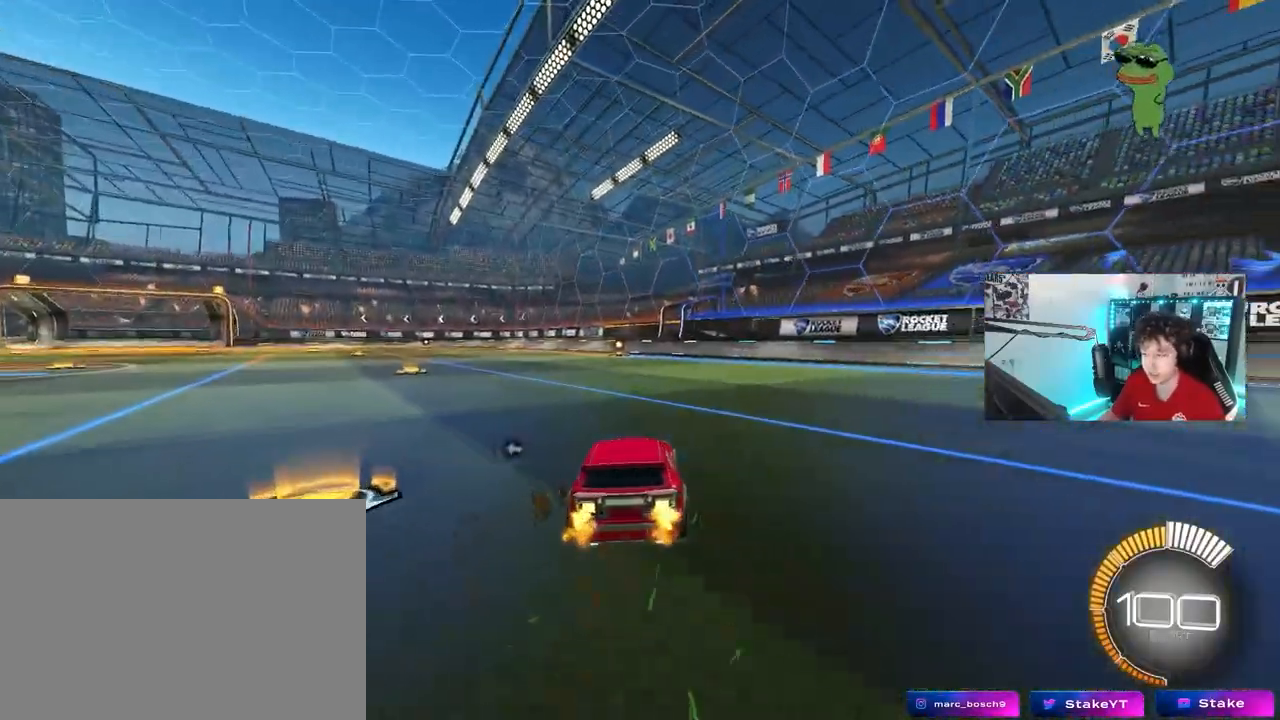
{"keys": ["w"], "mouse": [], "mouse_move": "still", "events": [[250, "d", "down"], [433, "d", "up"]]}
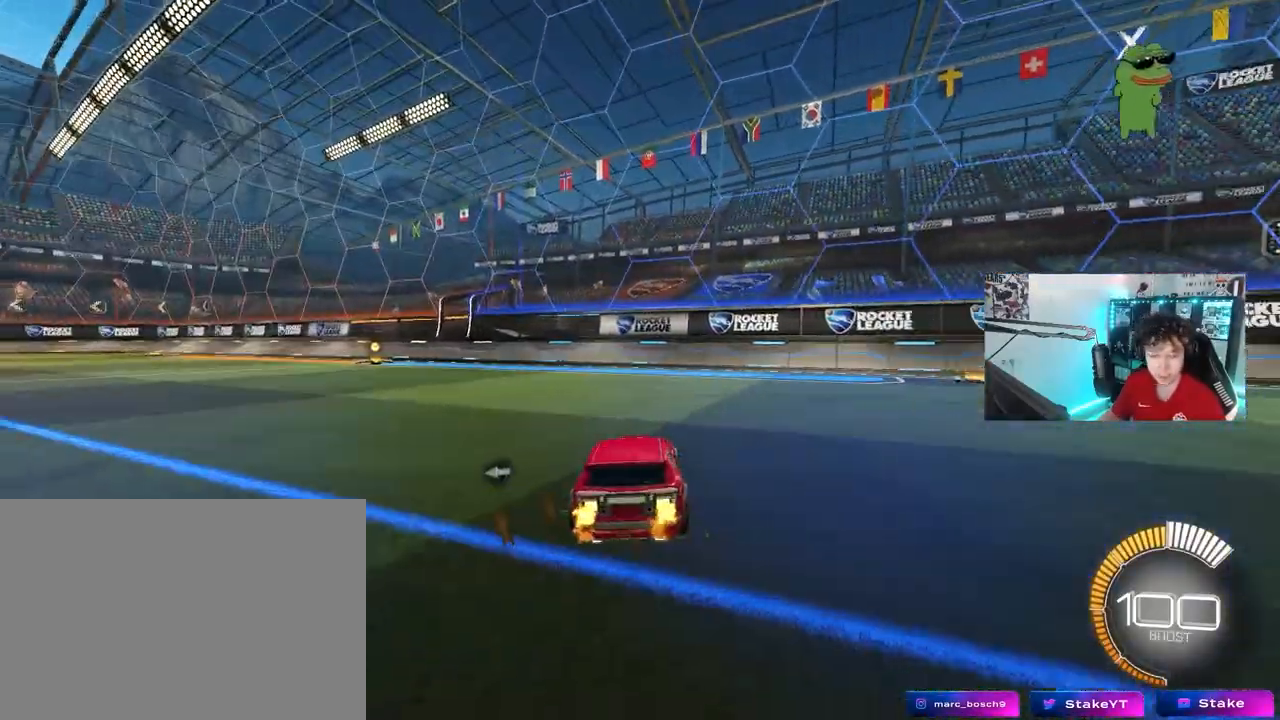
{"keys": ["w"], "mouse": [], "mouse_move": "still", "events": []}
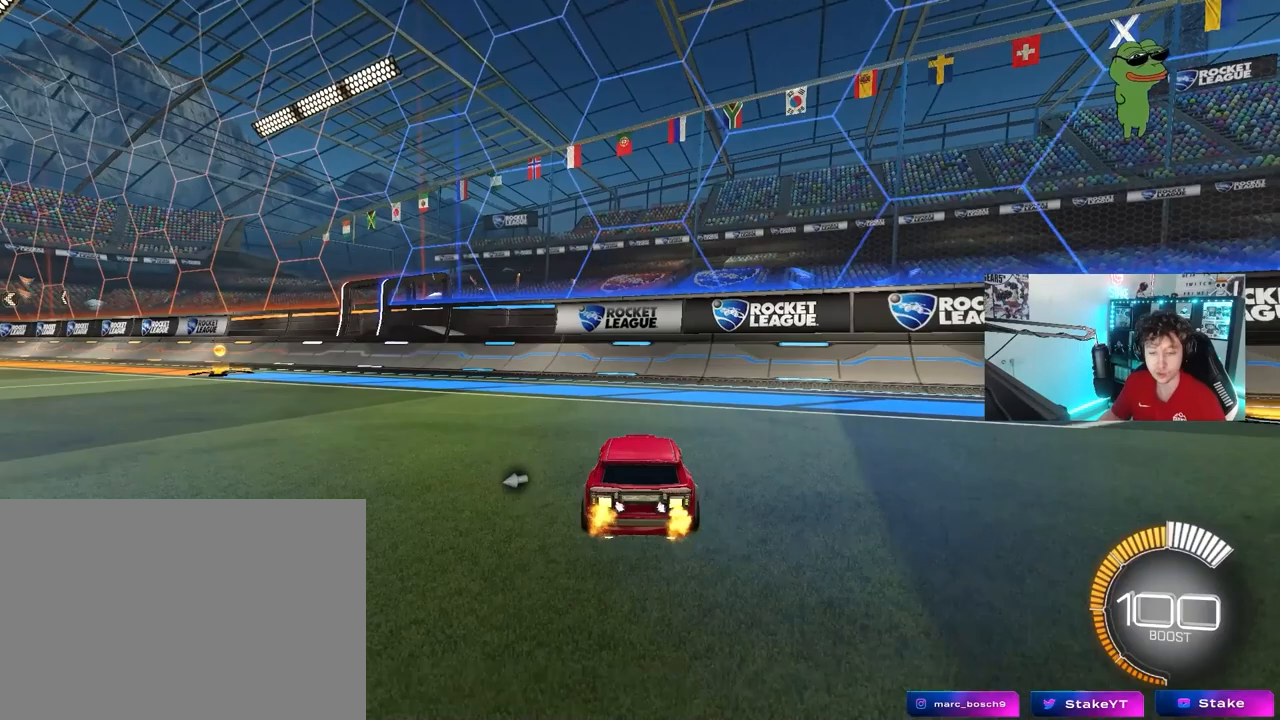
{"keys": [], "mouse": [], "mouse_move": "still", "events": [[33, "a", "down"], [83, "w", "up"], [267, "s", "down"], [500, "a", "up"], [500, "s", "up"]]}
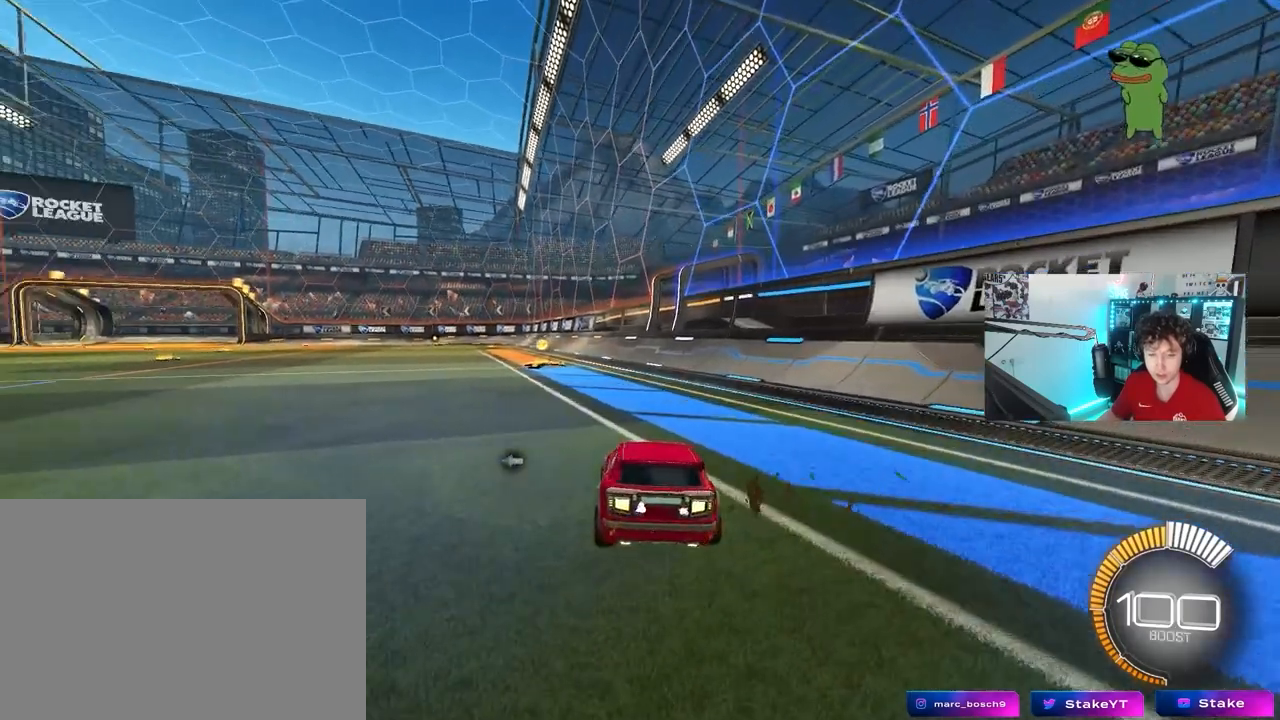
{"keys": [], "mouse": [], "mouse_move": "still", "events": [[200, "w", "down"], [317, "d", "down"], [367, "w", "up"], [417, "d", "up"]]}
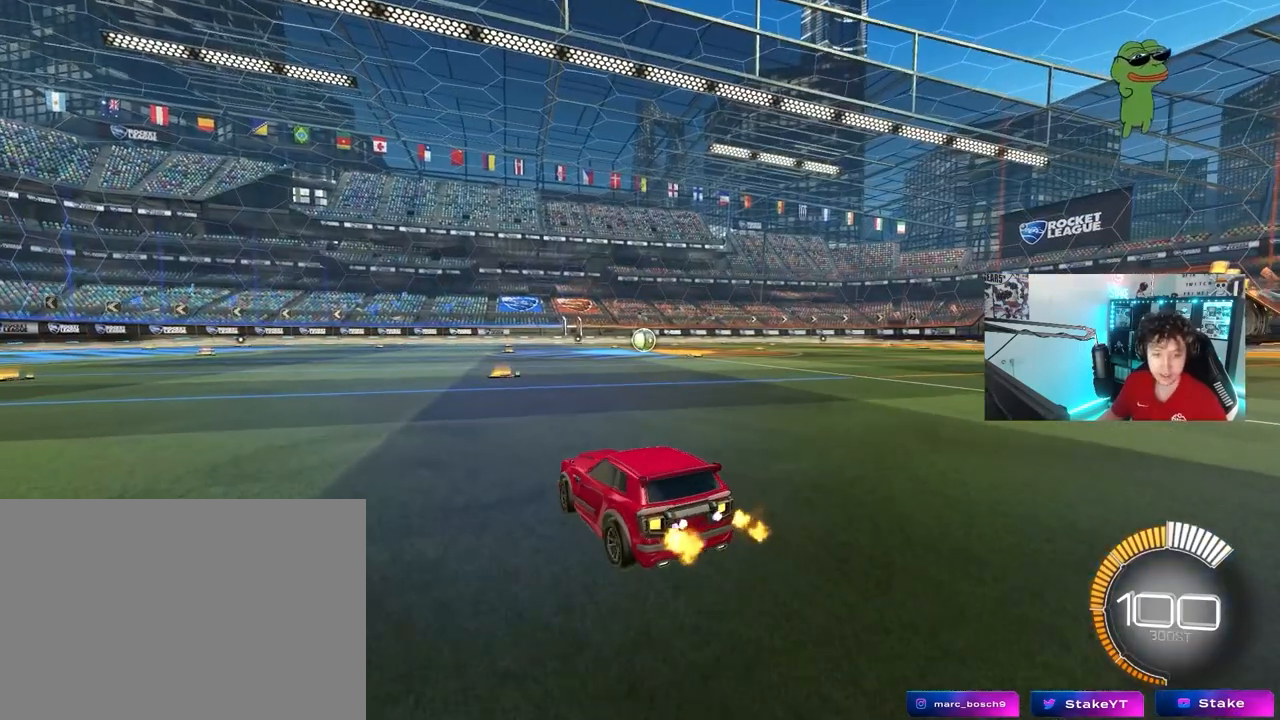
{"keys": [], "mouse": [], "mouse_move": "still", "events": []}
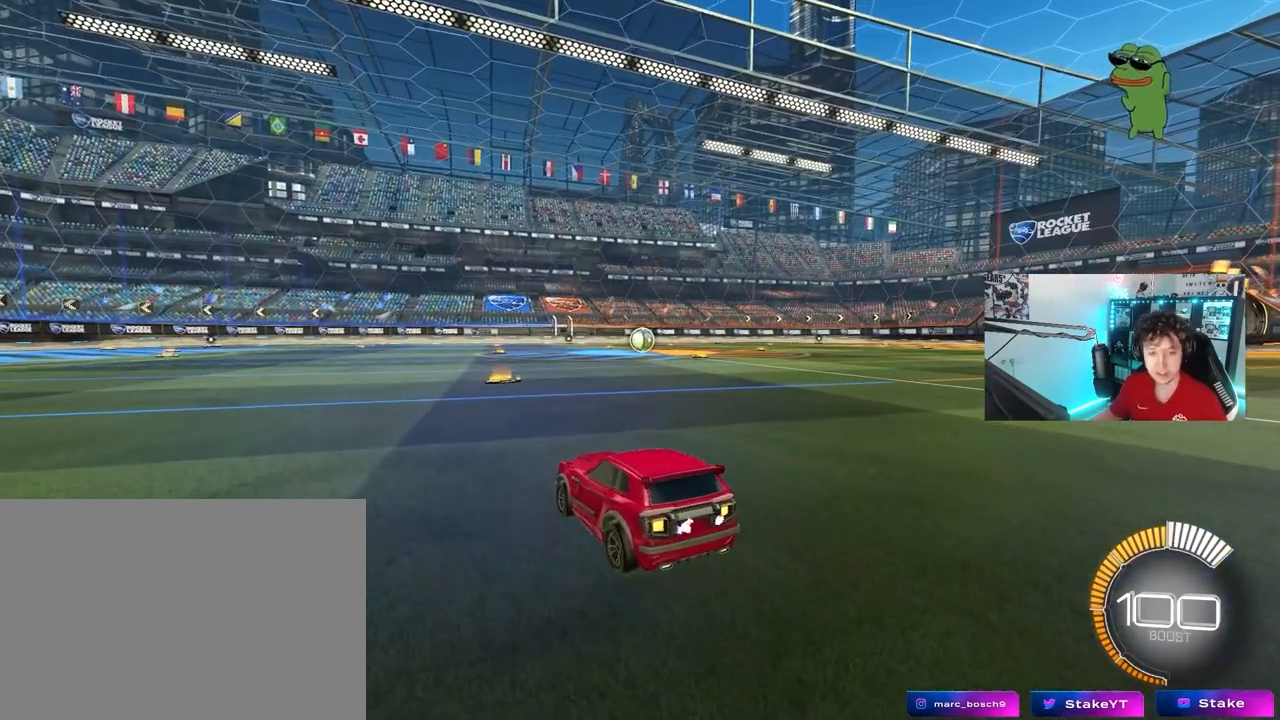
{"keys": [], "mouse": [], "mouse_move": "still", "events": []}
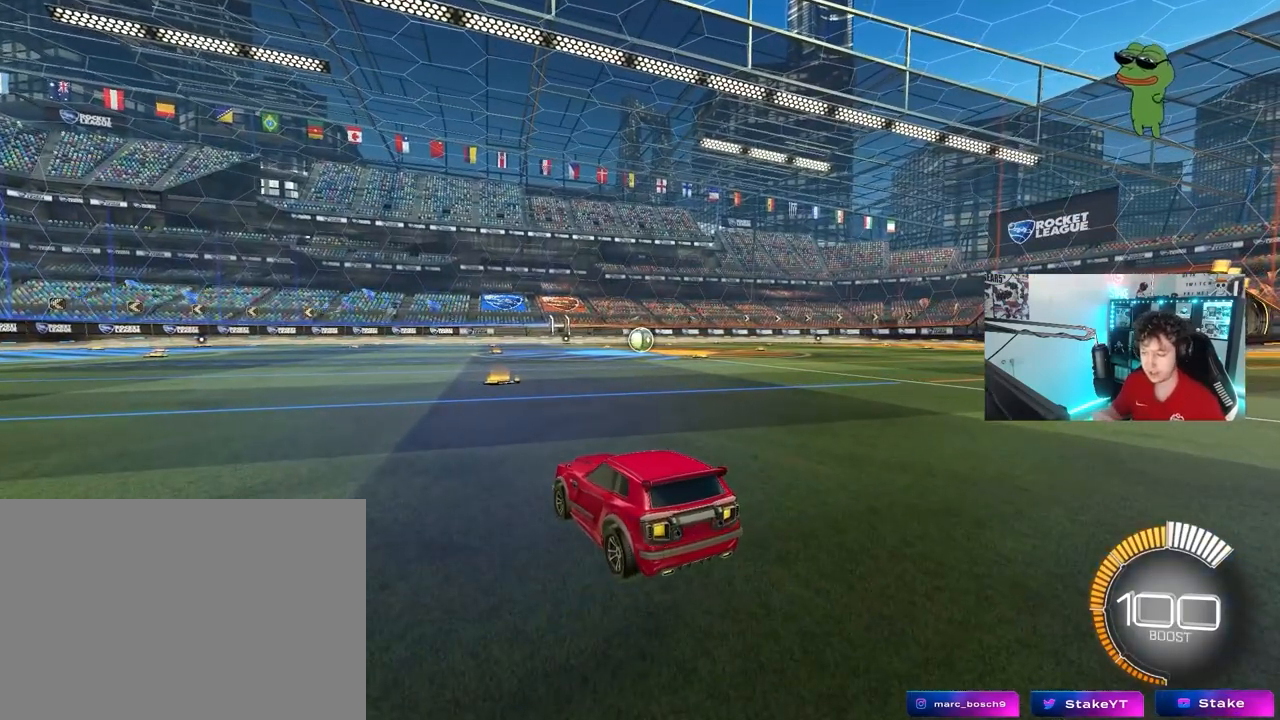
{"keys": [], "mouse": [], "mouse_move": "still", "events": []}
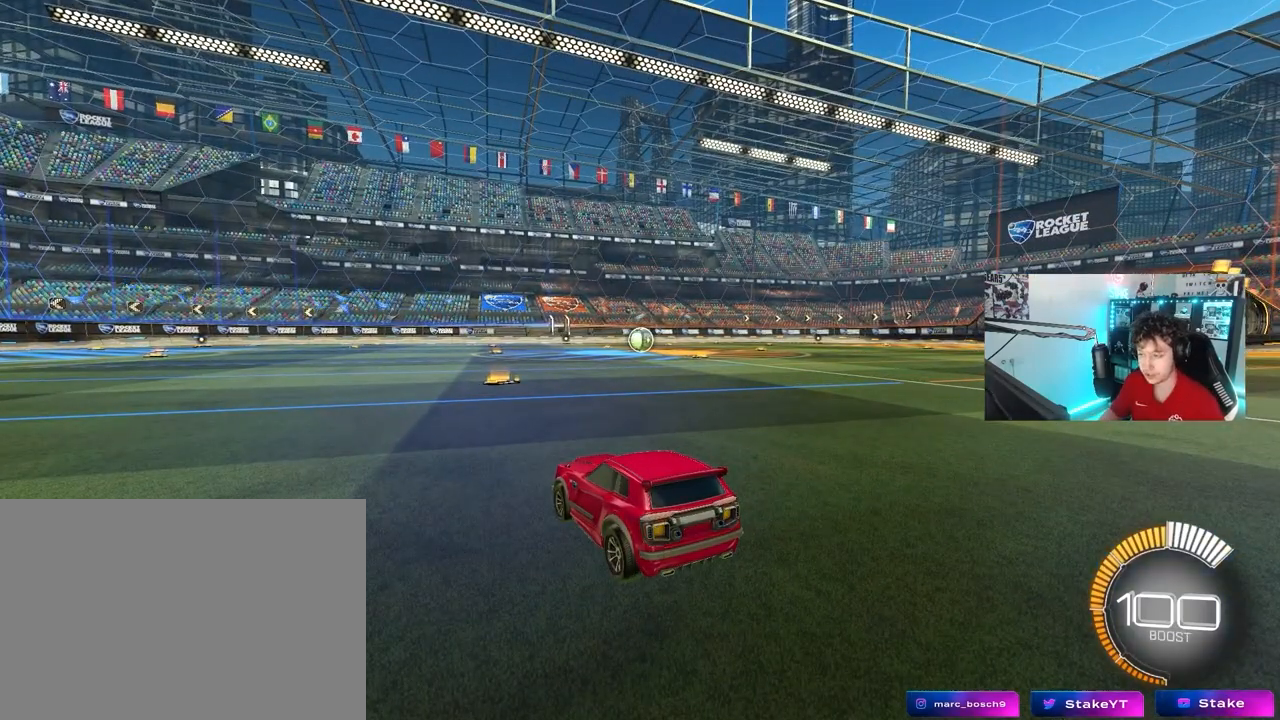
{"keys": [], "mouse": [], "mouse_move": "still", "events": []}
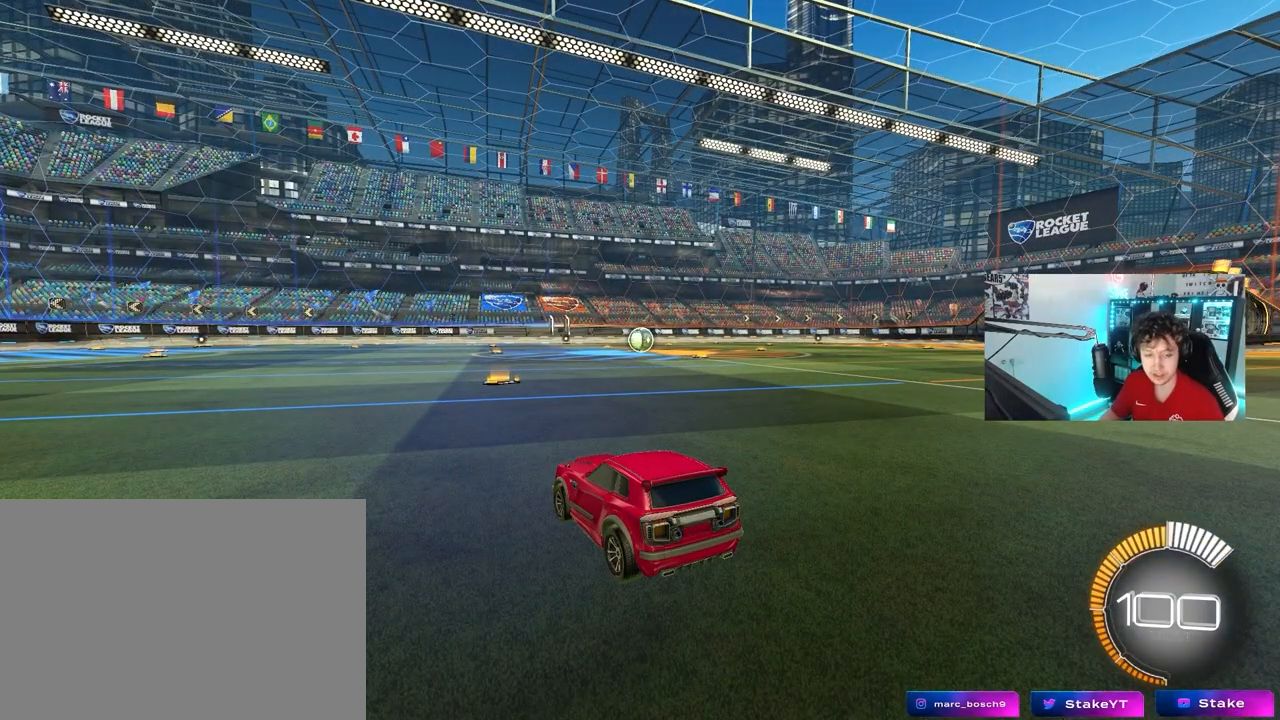
{"keys": [], "mouse": [], "mouse_move": "still", "events": []}
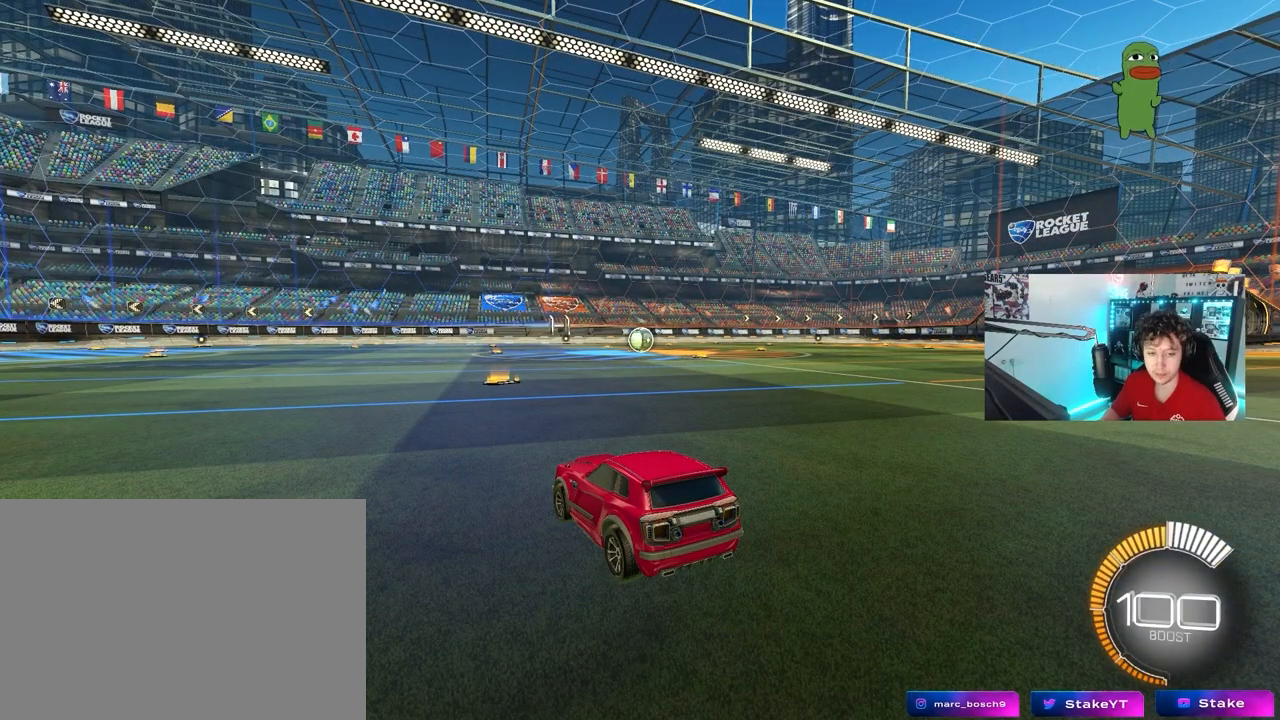
{"keys": ["w"], "mouse": [], "mouse_move": "still", "events": [[317, "w", "down"]]}
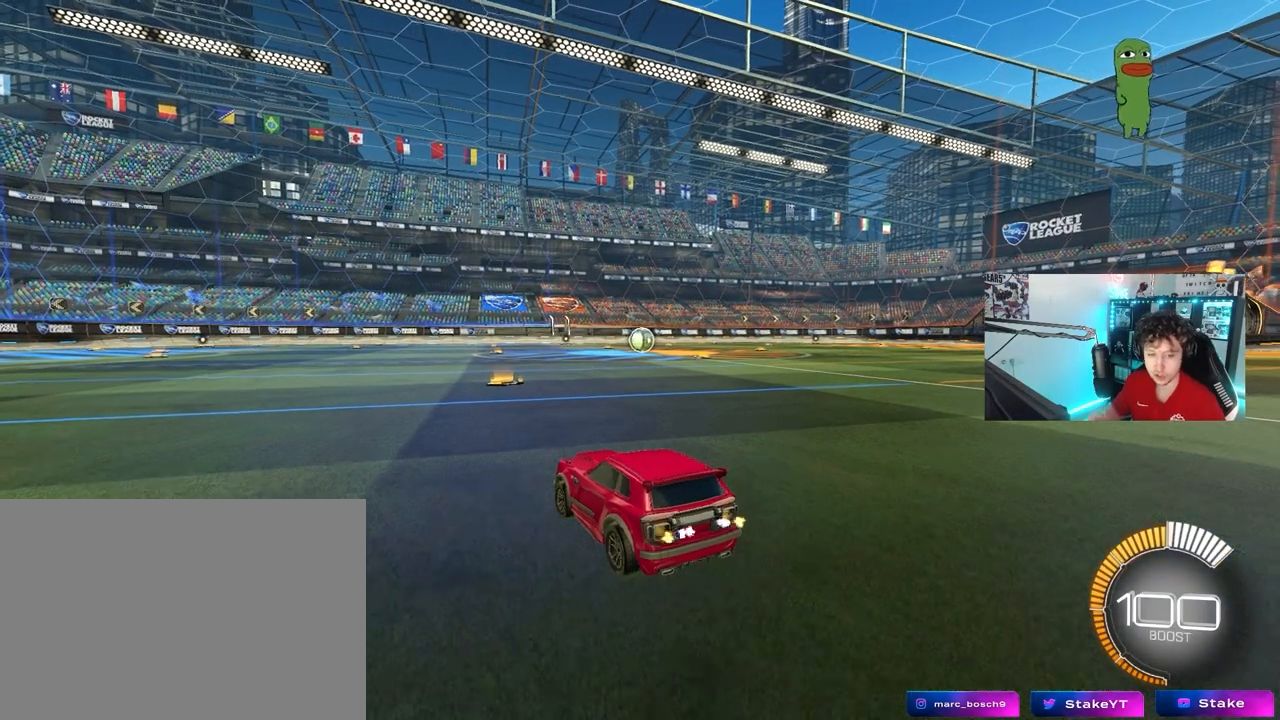
{"keys": [], "mouse": [], "mouse_move": "still", "events": [[50, "w", "up"]]}
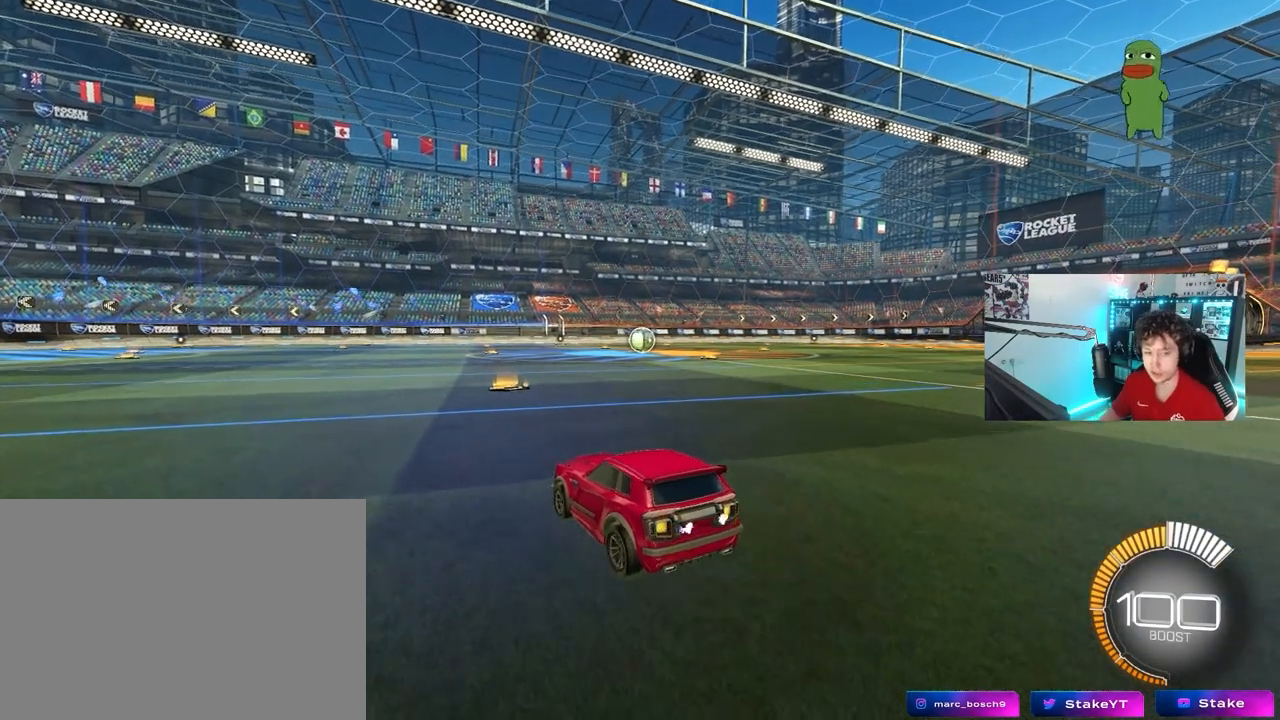
{"keys": [], "mouse": [], "mouse_move": "still", "events": []}
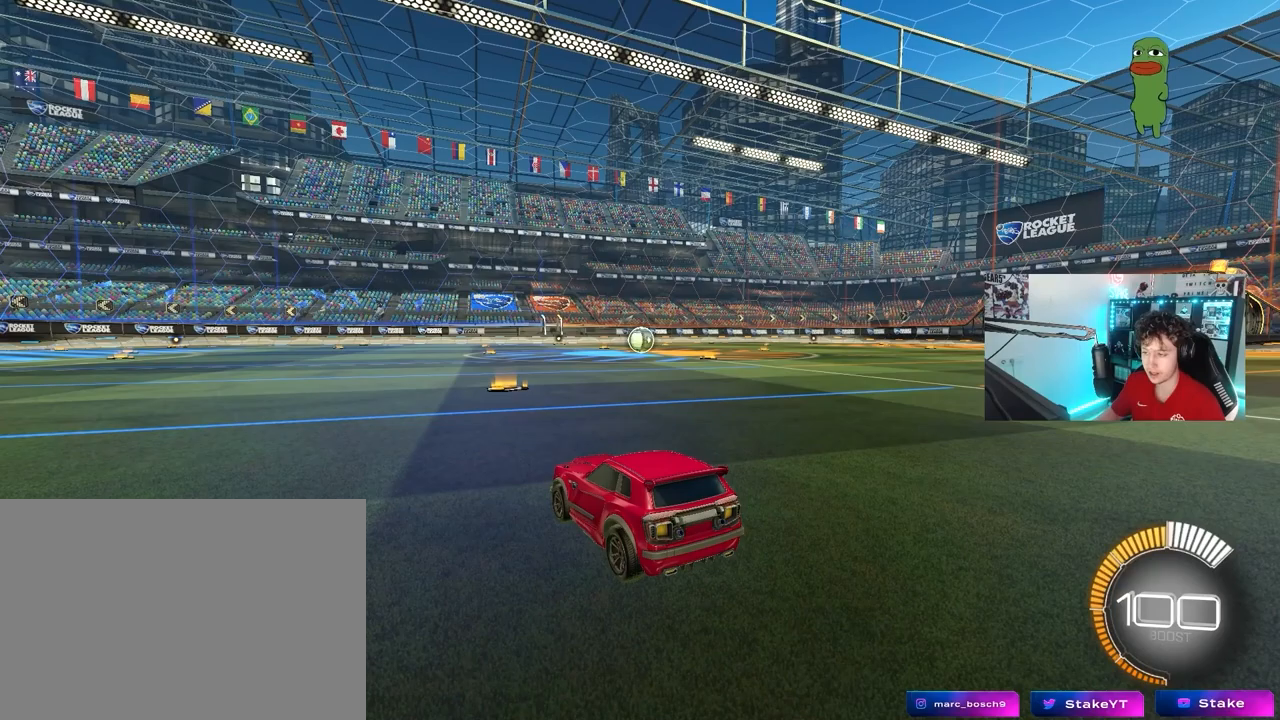
{"keys": [], "mouse": [], "mouse_move": "down", "events": [[83, "w", "down"], [217, "w", "up"]]}
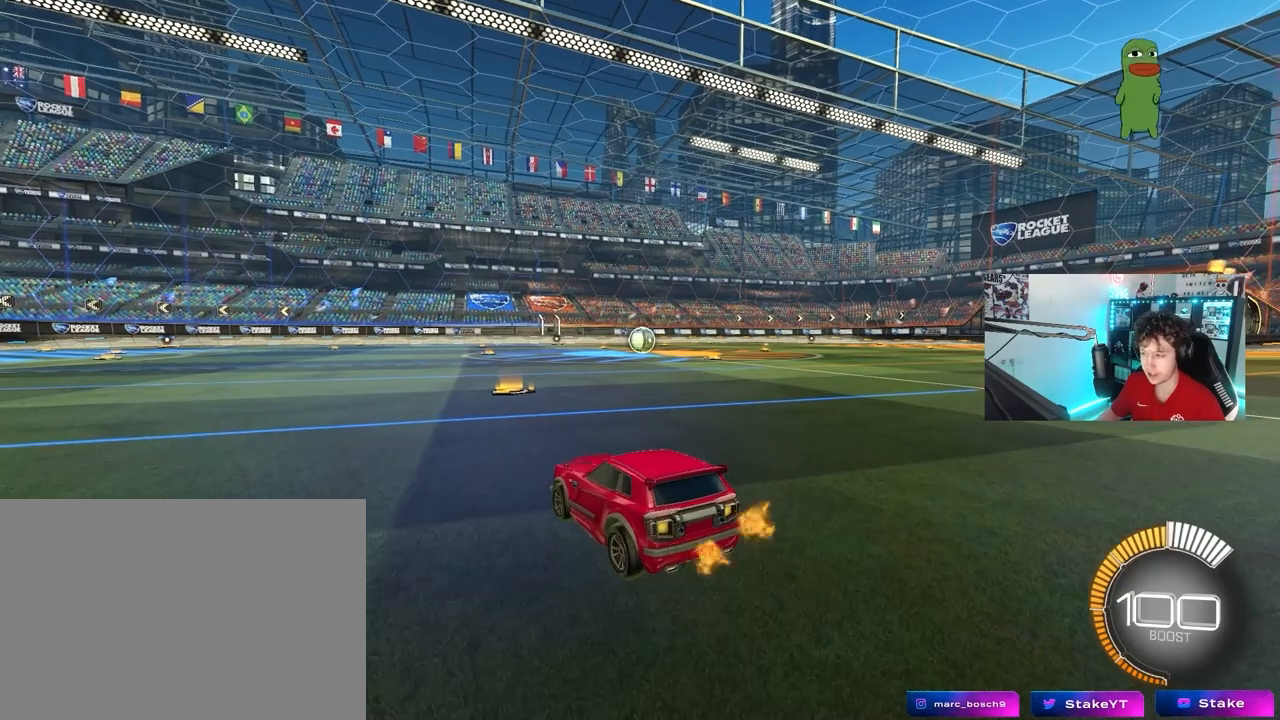
{"keys": ["d", "w"], "mouse": [], "mouse_move": "still", "events": [[233, "w", "down"], [383, "d", "down"]]}
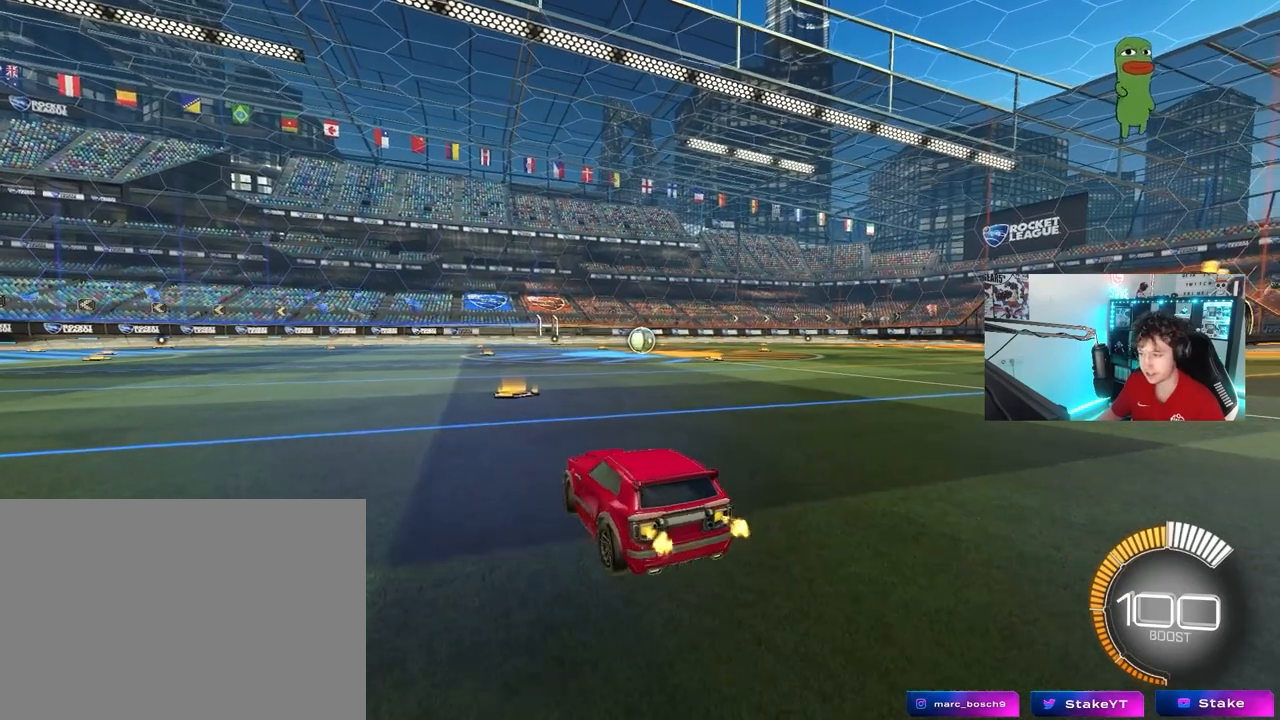
{"keys": [], "mouse": [], "mouse_move": "still", "events": [[17, "d", "up"], [17, "w", "up"]]}
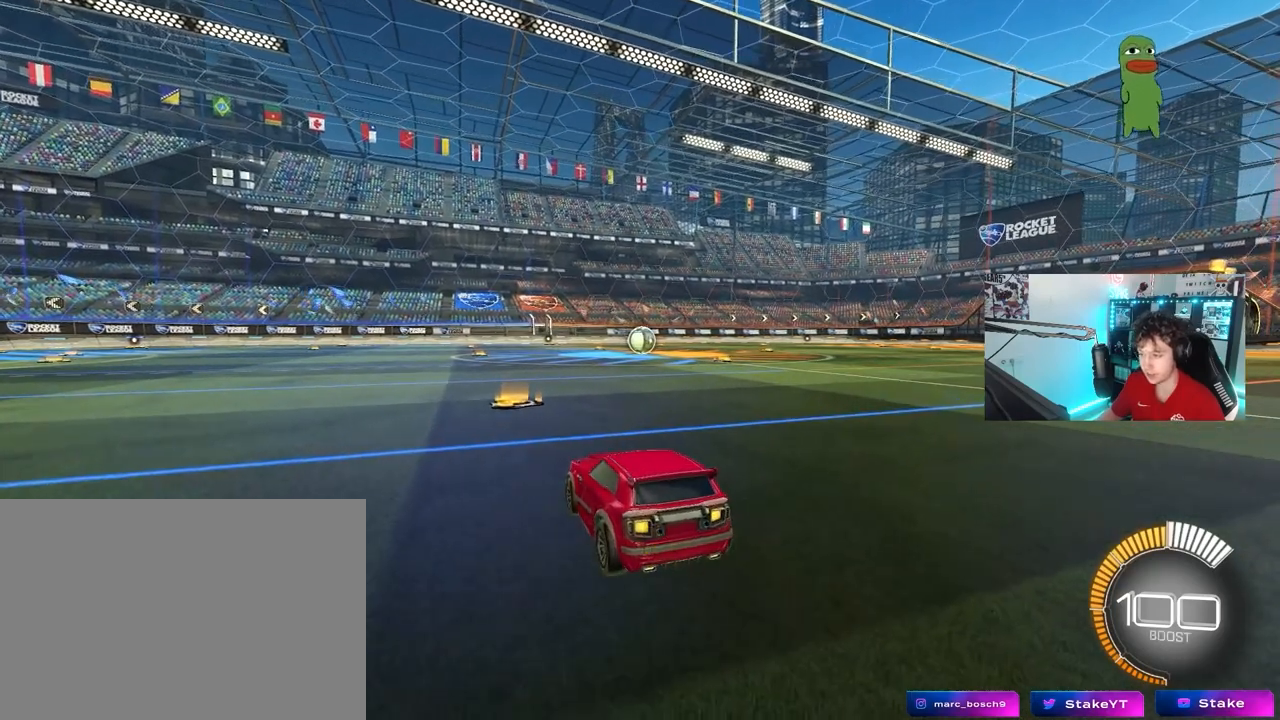
{"keys": [], "mouse": [], "mouse_move": "still", "events": [[267, "space", "down"], [467, "space", "up"]]}
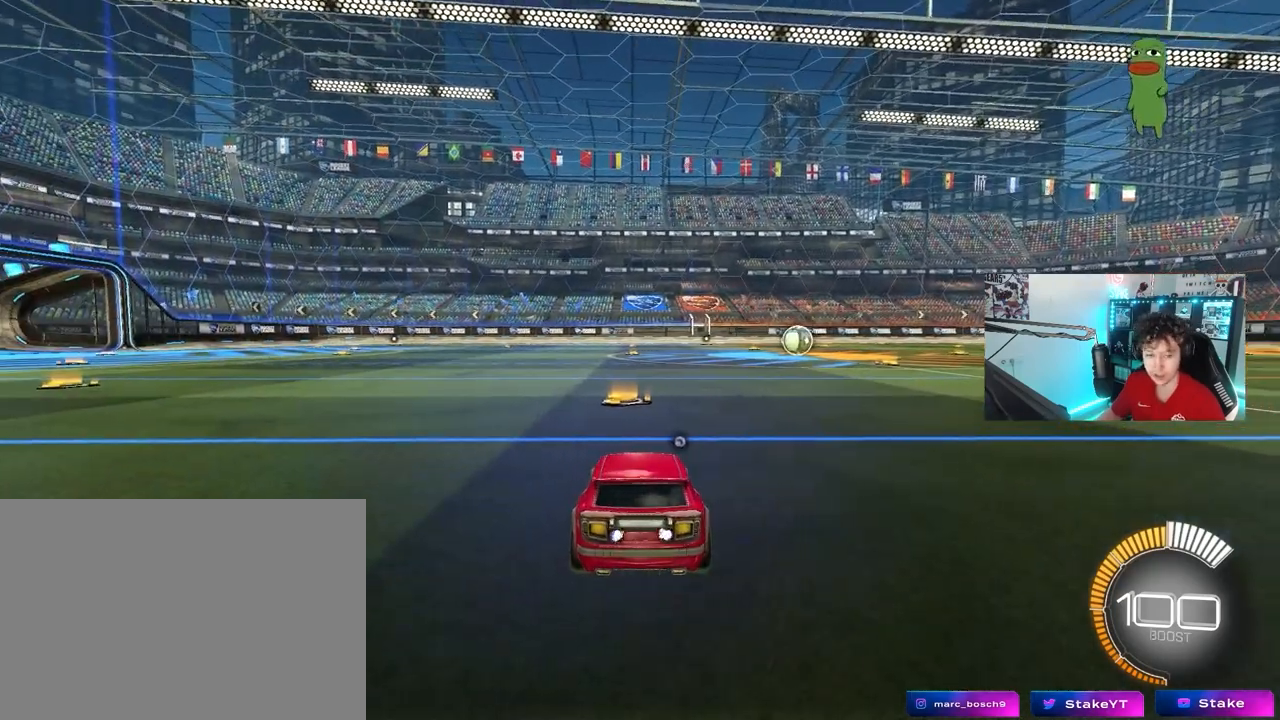
{"keys": [], "mouse": [], "mouse_move": "still", "events": []}
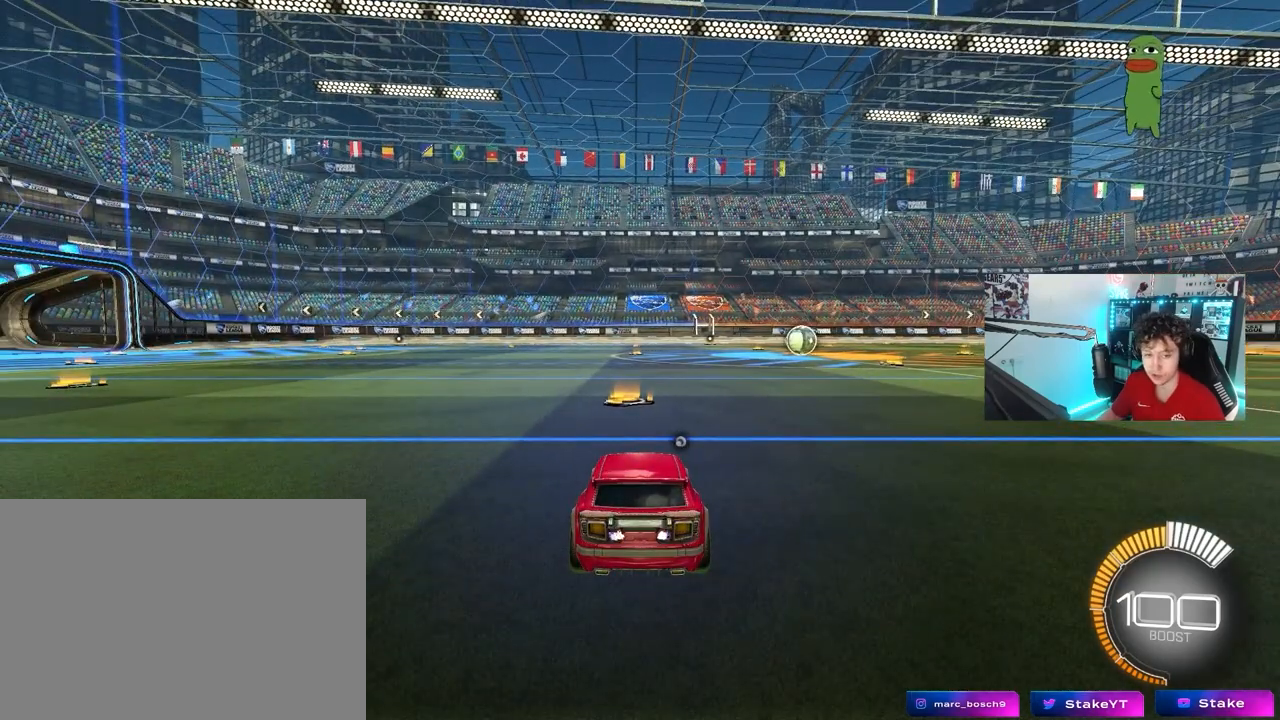
{"keys": [], "mouse": [], "mouse_move": "still", "events": []}
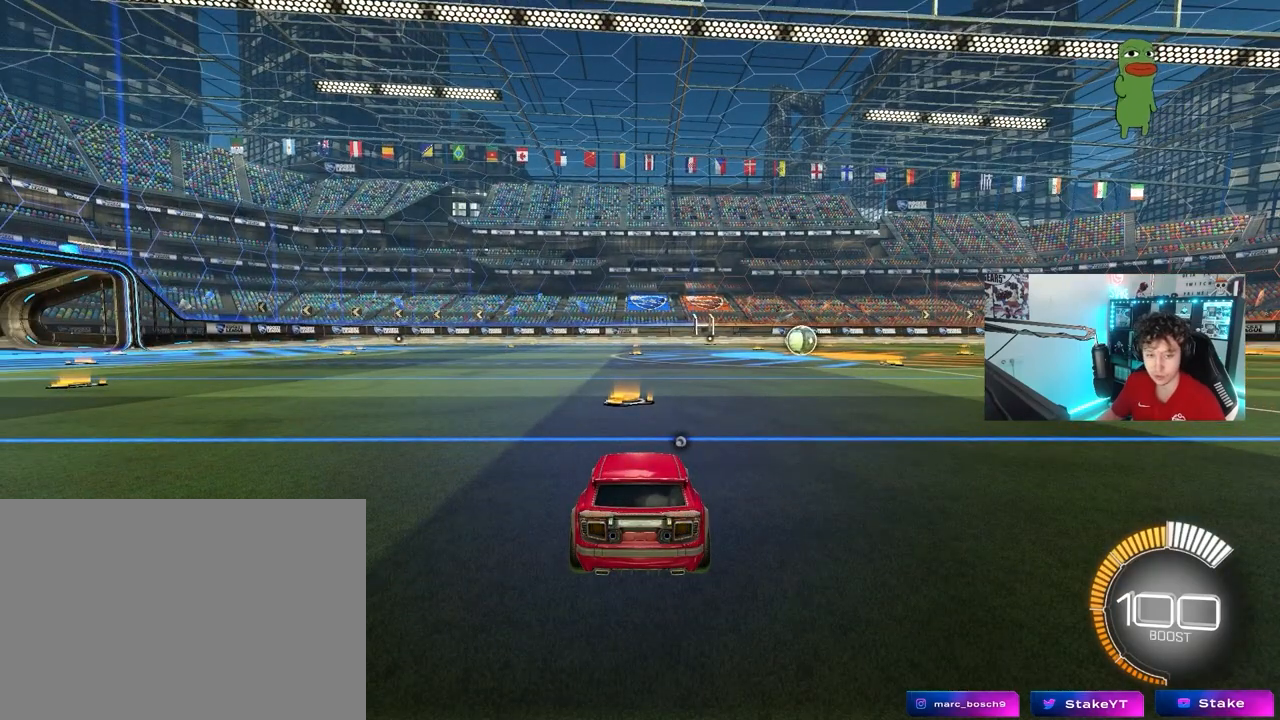
{"keys": [], "mouse": [], "mouse_move": "still", "events": [[133, "a", "down"], [183, "w", "down"], [317, "a", "up"], [317, "w", "up"]]}
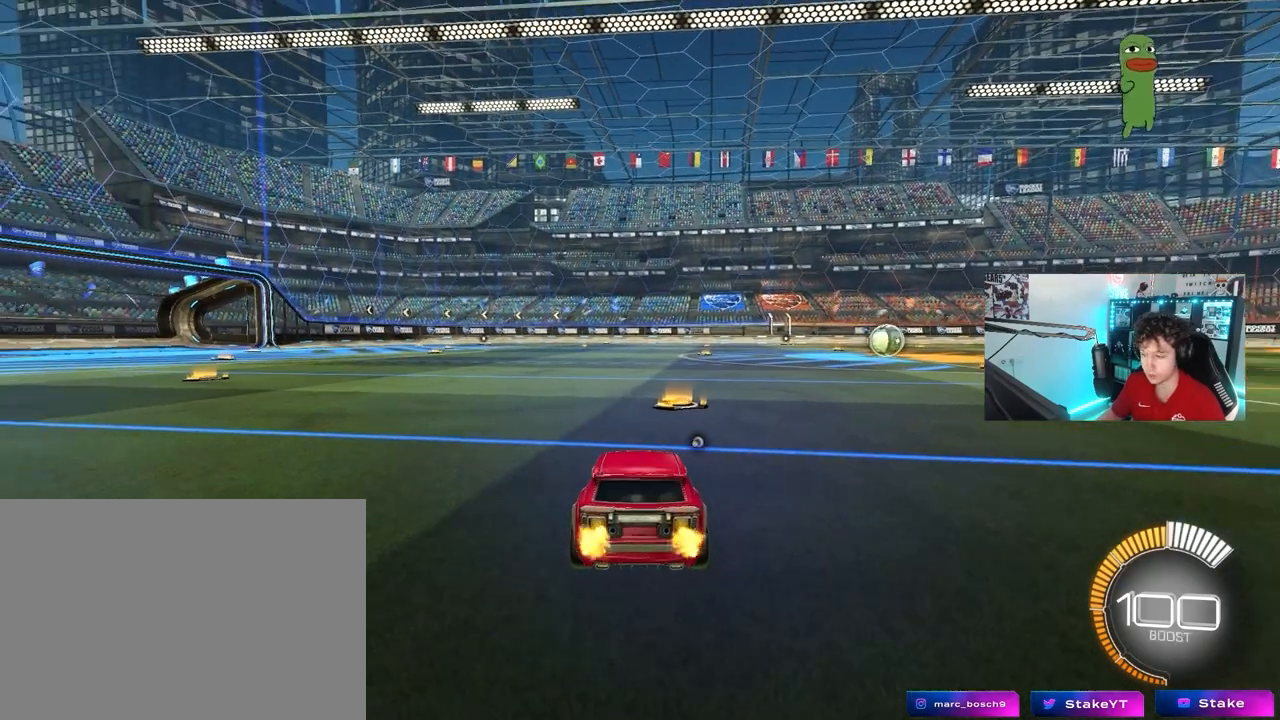
{"keys": ["w"], "mouse": [], "mouse_move": "still", "events": [[150, "w", "down"], [250, "a", "down"], [283, "a", "up"]]}
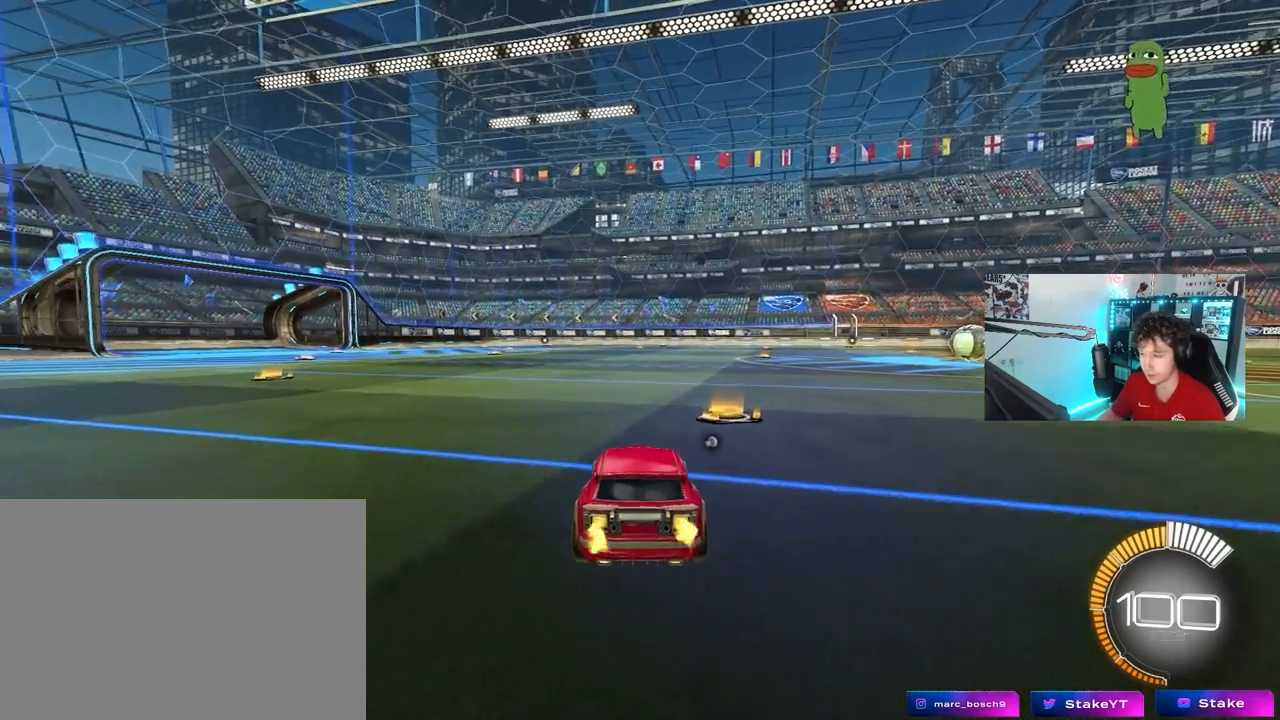
{"keys": ["w"], "mouse": [], "mouse_move": "still"}
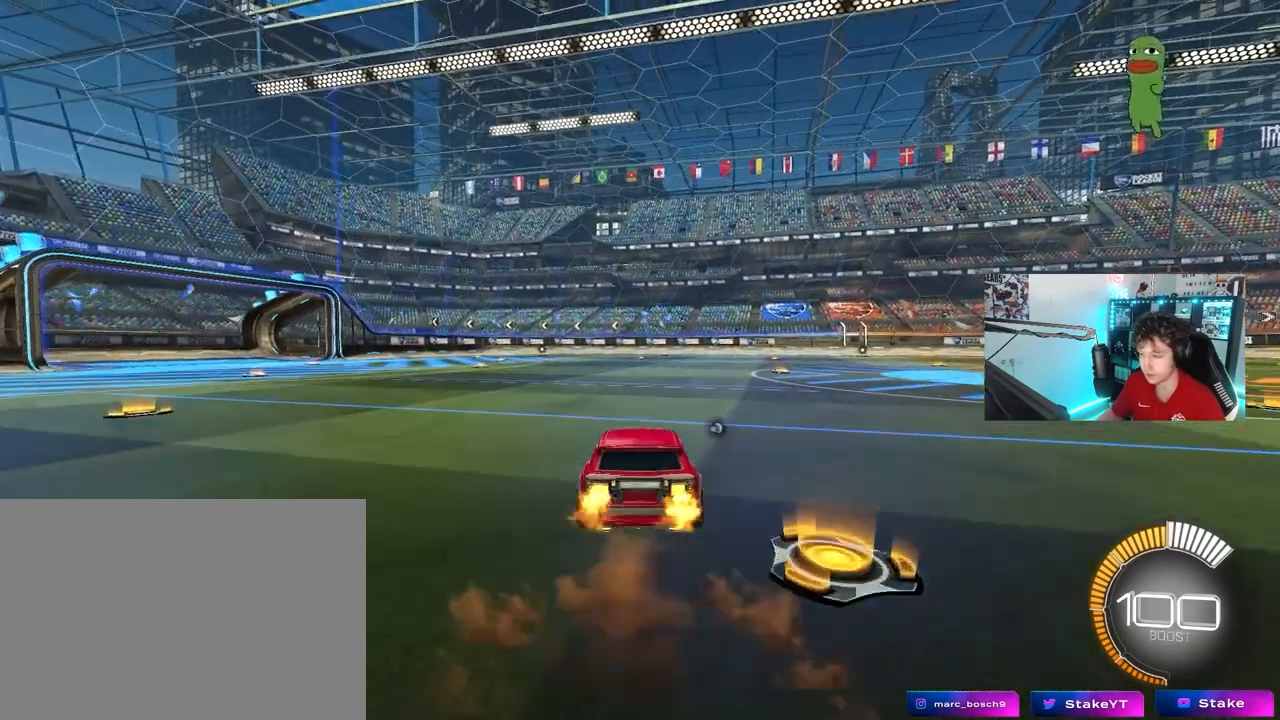
{"keys": ["w"], "mouse": [], "mouse_move": "still", "events": [[83, "w", "up"], [183, "mouse_left", "down"], [417, "mouse_left", "up"], [467, "w", "down"]]}